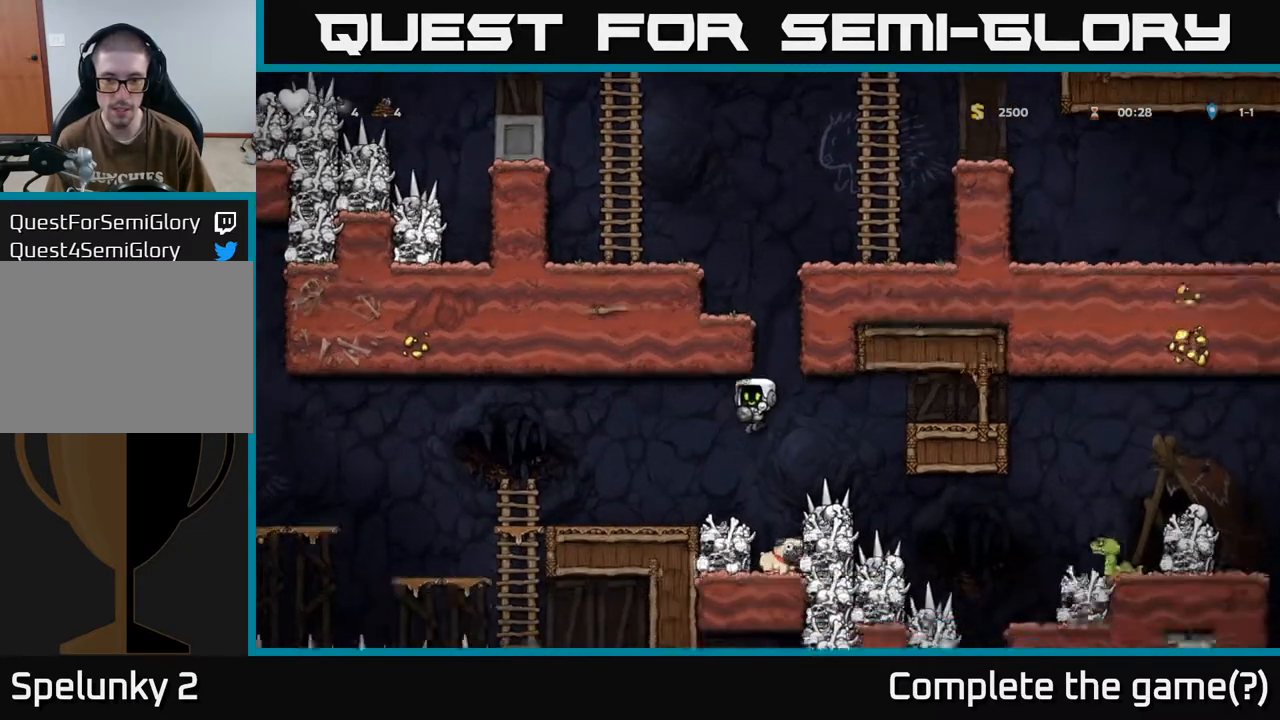
Gameplay with a controller (Xbox layout); each line is a JSON object with the inputs held at the frame after it. "events" lists button and stick changes between this image and that frame as [ms after this image, input, new state], when the widget could be followed in between.
{"buttons": [], "left_stick": "center", "right_stick": "center", "events": [[117, "DPAD_LEFT", "up"]]}
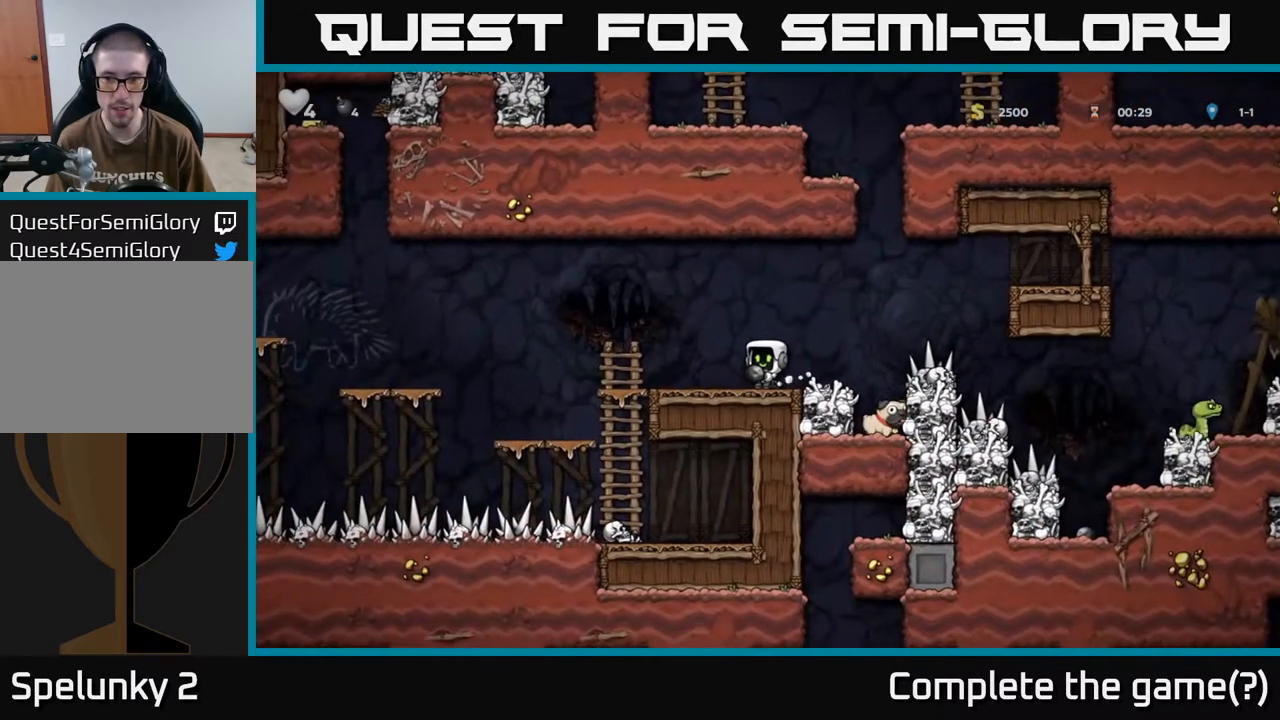
{"buttons": [], "left_stick": "center", "right_stick": "center", "events": []}
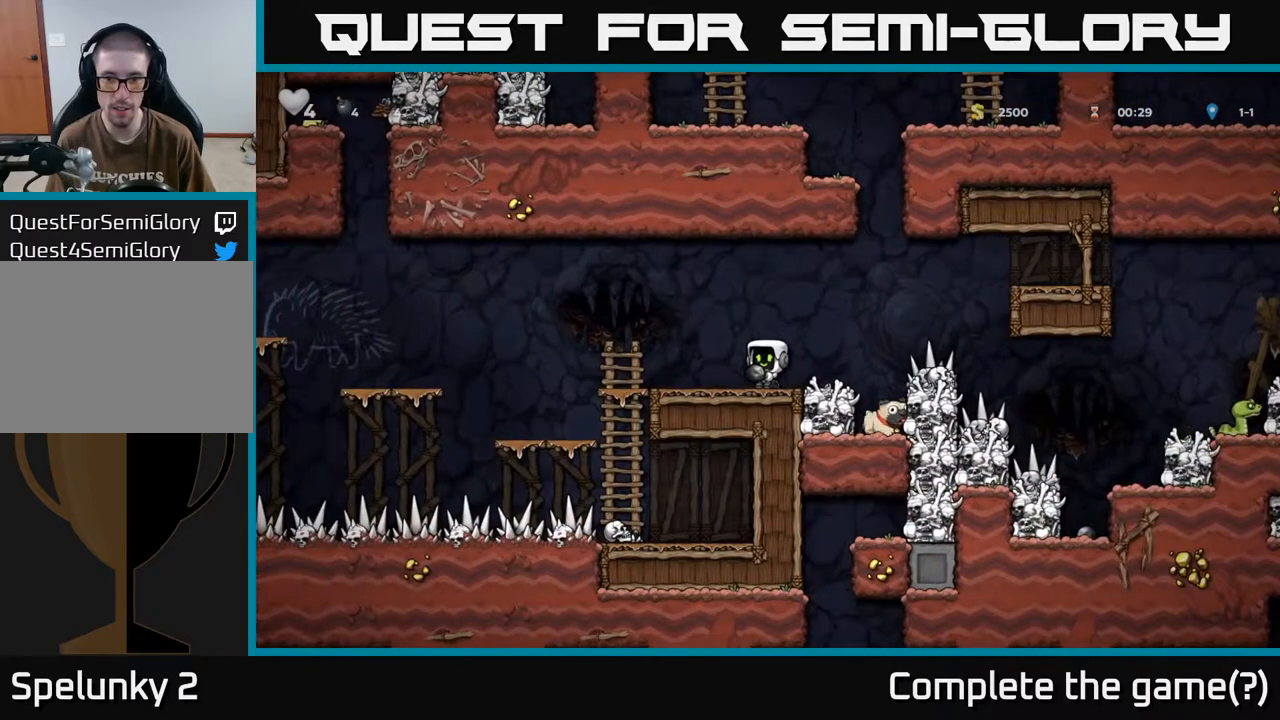
{"buttons": ["A", "DPAD_RIGHT"], "left_stick": "center", "right_stick": "center", "events": [[133, "DPAD_RIGHT", "down"], [300, "A", "down"]]}
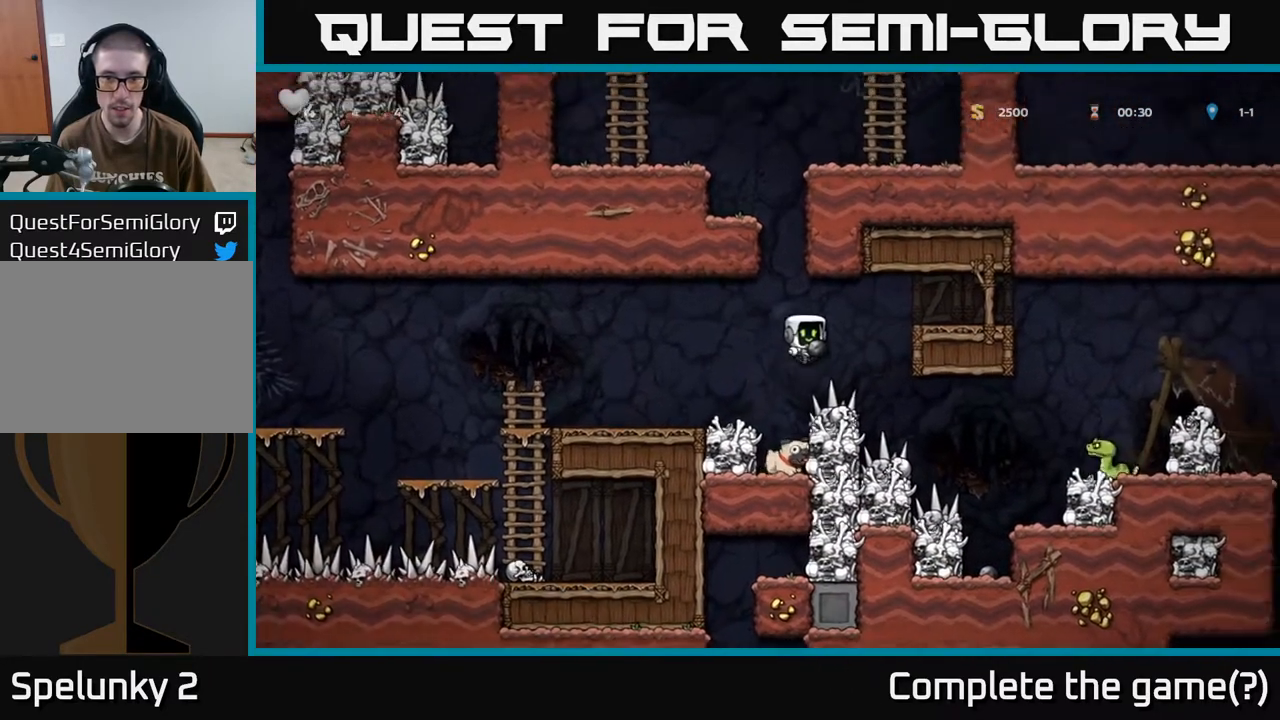
{"buttons": ["DPAD_RIGHT"], "left_stick": "center", "right_stick": "center", "events": [[267, "A", "up"], [350, "A", "down"], [500, "A", "up"]]}
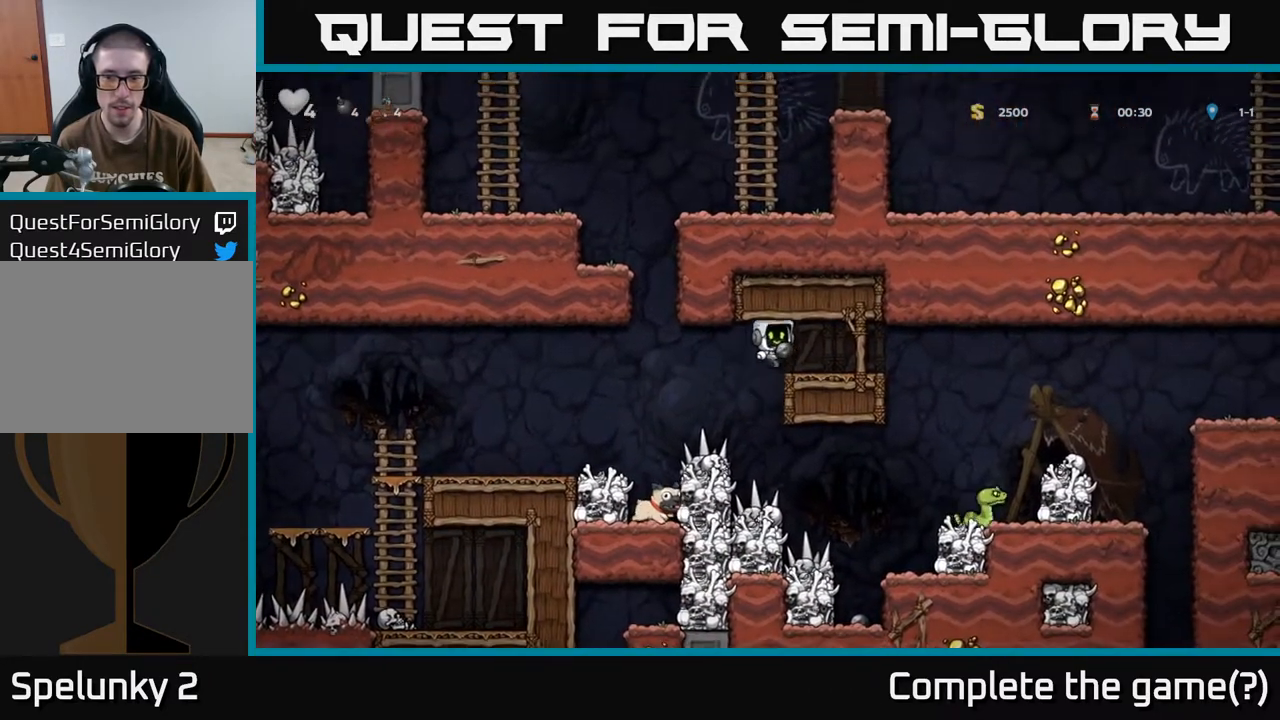
{"buttons": [], "left_stick": "center", "right_stick": "center", "events": [[417, "DPAD_RIGHT", "up"]]}
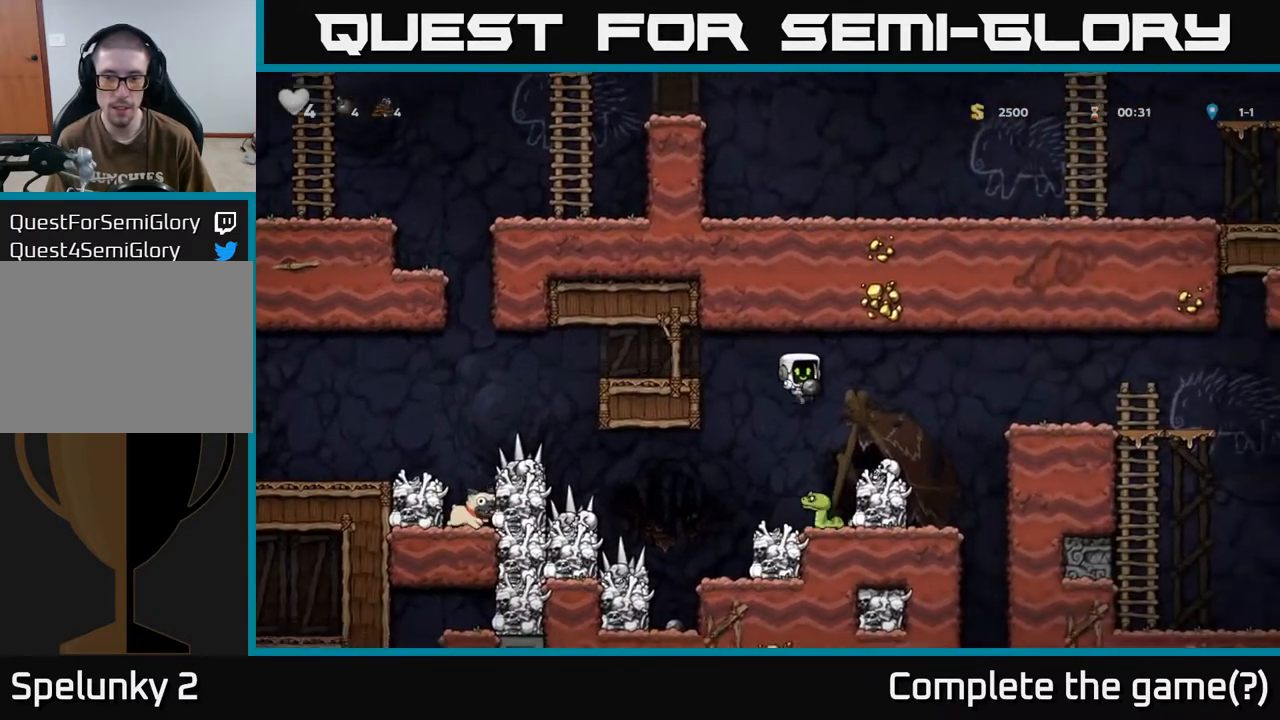
{"buttons": ["DPAD_RIGHT"], "left_stick": "center", "right_stick": "center", "events": [[167, "A", "down"], [417, "A", "up"], [433, "DPAD_RIGHT", "down"]]}
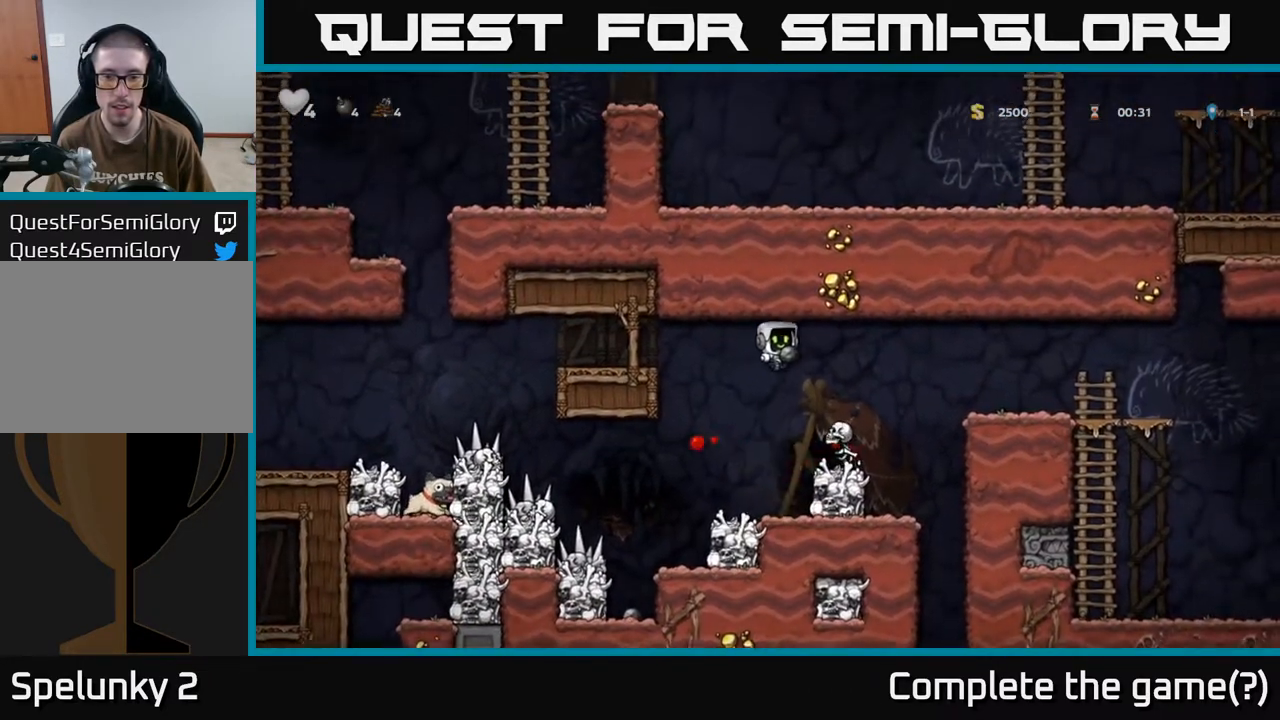
{"buttons": ["A"], "left_stick": "center", "right_stick": "center", "events": [[17, "DPAD_RIGHT", "up"], [183, "DPAD_RIGHT", "down"], [217, "DPAD_RIGHT", "up"], [267, "A", "down"]]}
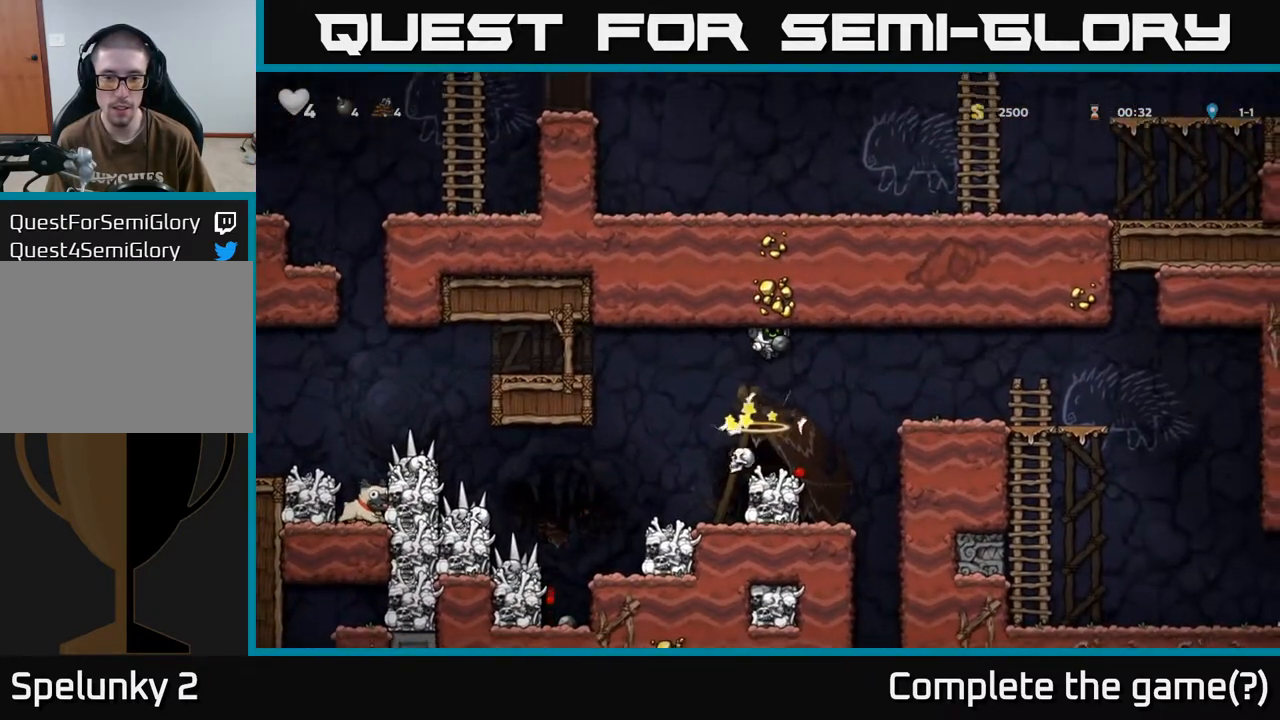
{"buttons": ["A", "DPAD_RIGHT"], "left_stick": "center", "right_stick": "center", "events": [[33, "A", "up"], [417, "DPAD_RIGHT", "down"], [467, "A", "down"]]}
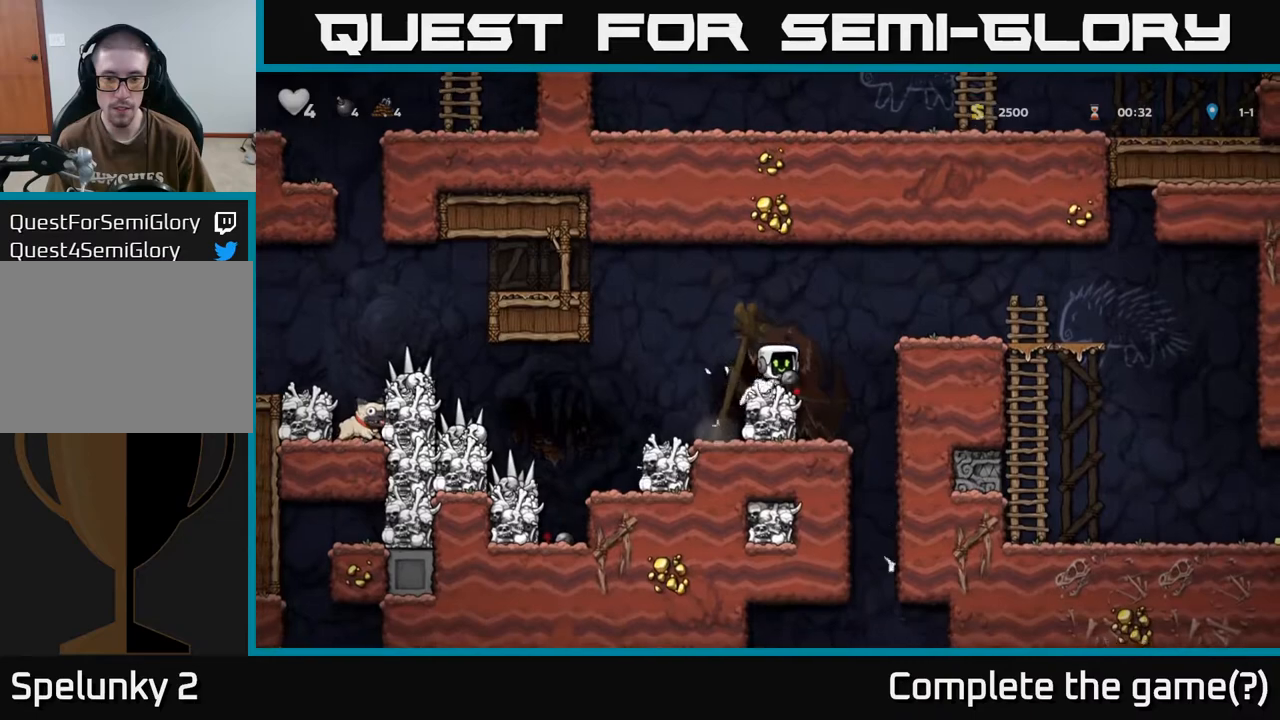
{"buttons": [], "left_stick": "center", "right_stick": "center", "events": [[183, "A", "up"], [433, "DPAD_RIGHT", "up"]]}
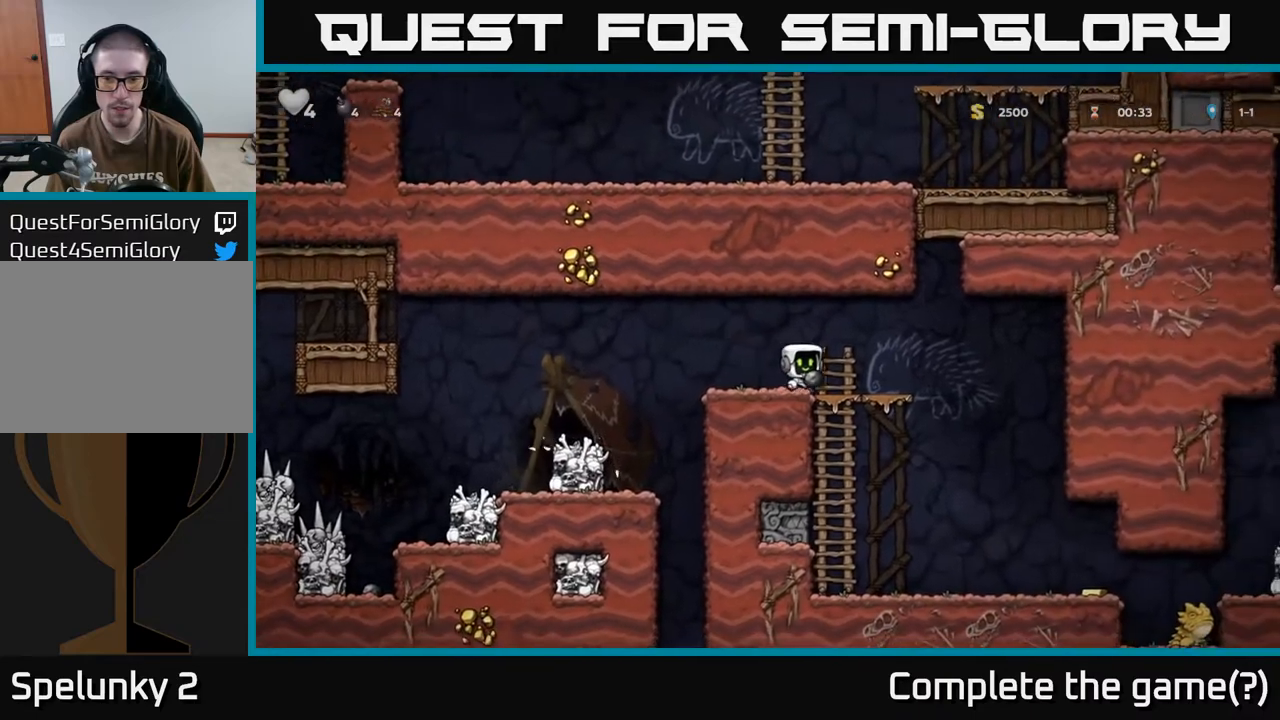
{"buttons": [], "left_stick": "center", "right_stick": "center", "events": [[17, "A", "down"], [50, "DPAD_DOWN", "down"], [83, "A", "up"], [250, "X", "down"], [333, "X", "up"], [383, "DPAD_DOWN", "up"]]}
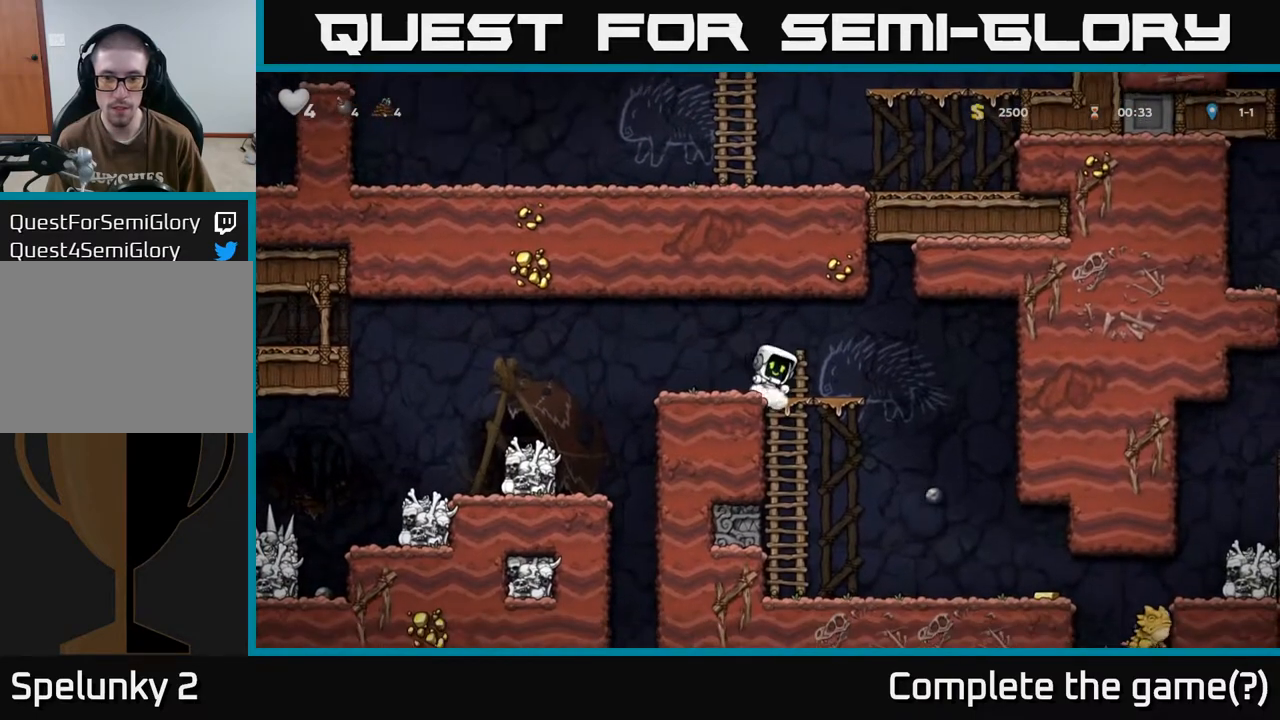
{"buttons": ["DPAD_RIGHT"], "left_stick": "center", "right_stick": "center", "events": [[267, "DPAD_RIGHT", "down"], [317, "A", "down"], [383, "A", "up"]]}
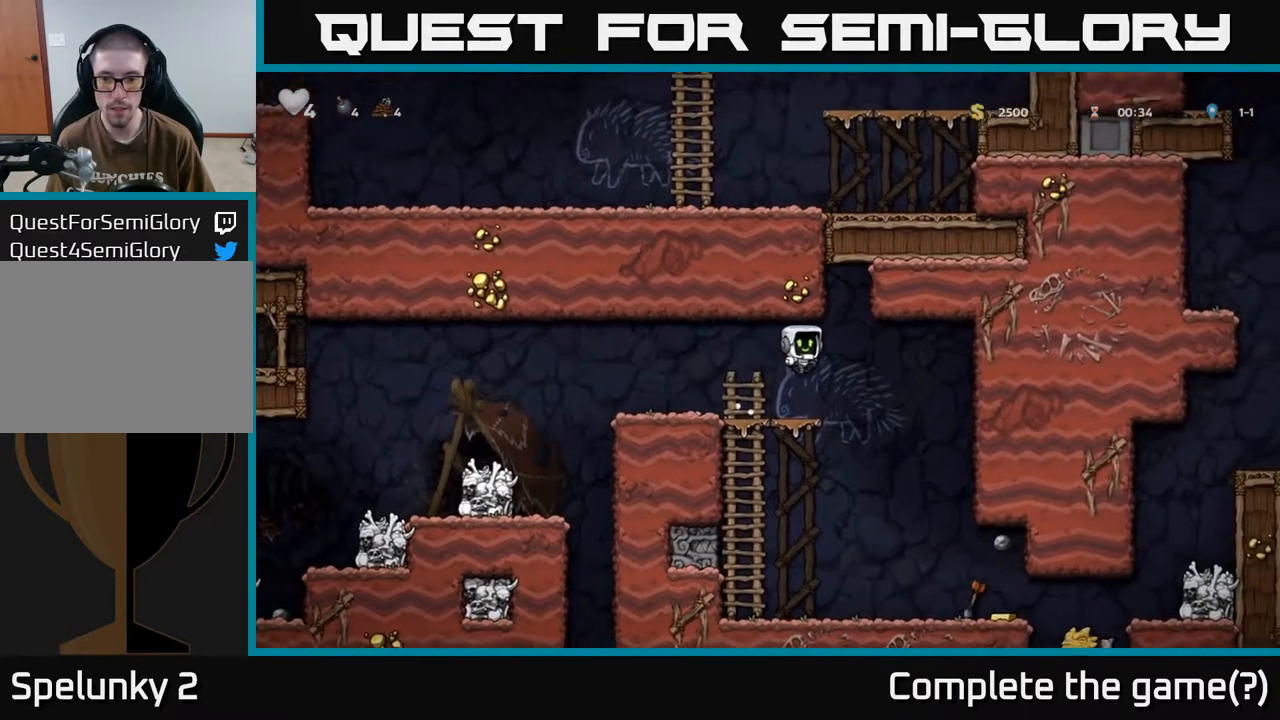
{"buttons": ["DPAD_RIGHT"], "left_stick": "center", "right_stick": "center", "events": [[200, "DPAD_RIGHT", "up"], [483, "DPAD_RIGHT", "down"]]}
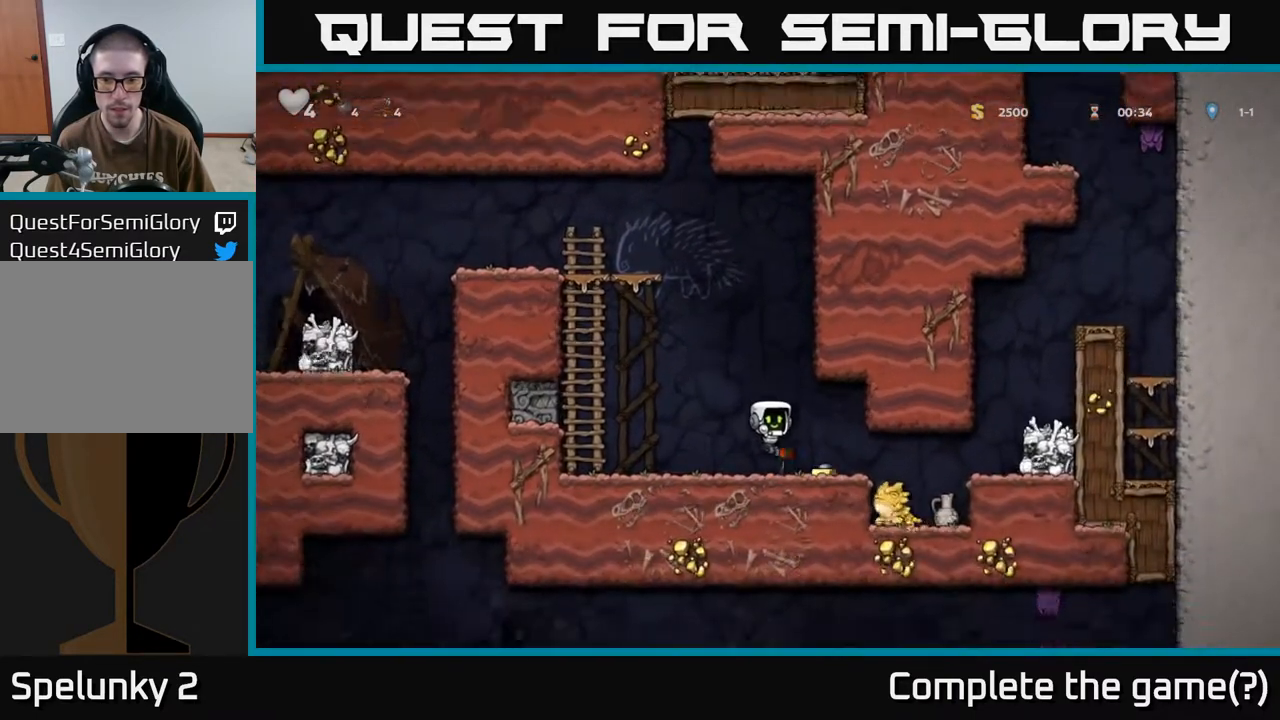
{"buttons": ["X", "DPAD_DOWN"], "left_stick": "center", "right_stick": "center", "events": [[17, "DPAD_DOWN", "down"], [17, "DPAD_RIGHT", "up"], [117, "X", "down"], [217, "X", "up"], [300, "A", "down"], [383, "A", "up"], [483, "X", "down"]]}
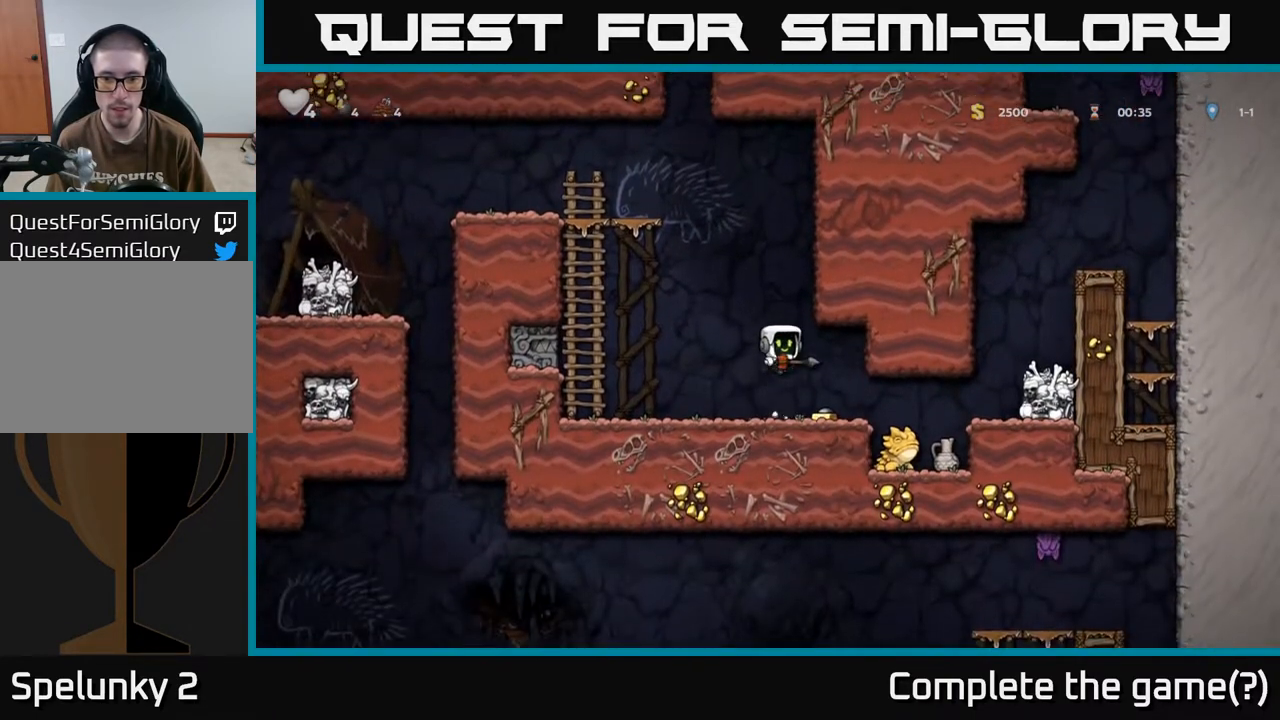
{"buttons": ["DPAD_RIGHT"], "left_stick": "center", "right_stick": "center", "events": [[83, "X", "up"], [133, "DPAD_DOWN", "up"], [483, "DPAD_RIGHT", "down"]]}
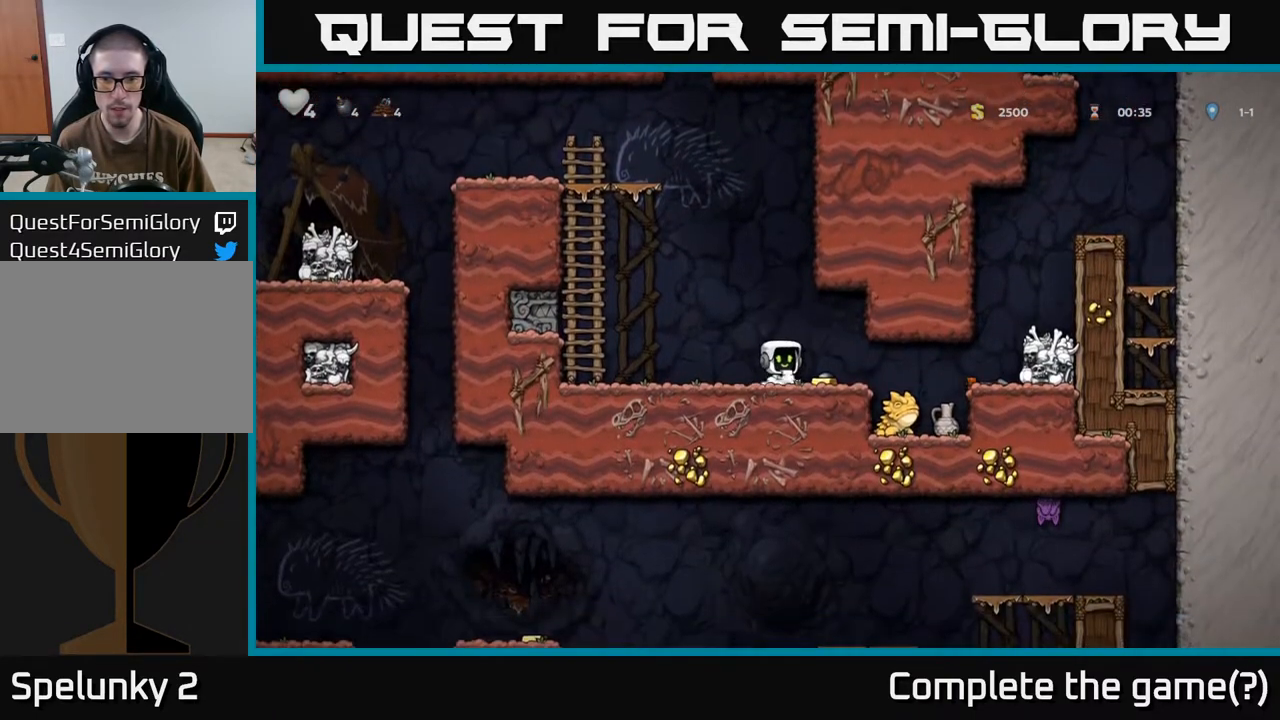
{"buttons": ["X", "DPAD_DOWN"], "left_stick": "center", "right_stick": "center", "events": [[67, "DPAD_RIGHT", "up"], [83, "DPAD_DOWN", "down"], [150, "X", "down"], [233, "X", "up"], [333, "A", "down"], [367, "A", "up"], [483, "X", "down"]]}
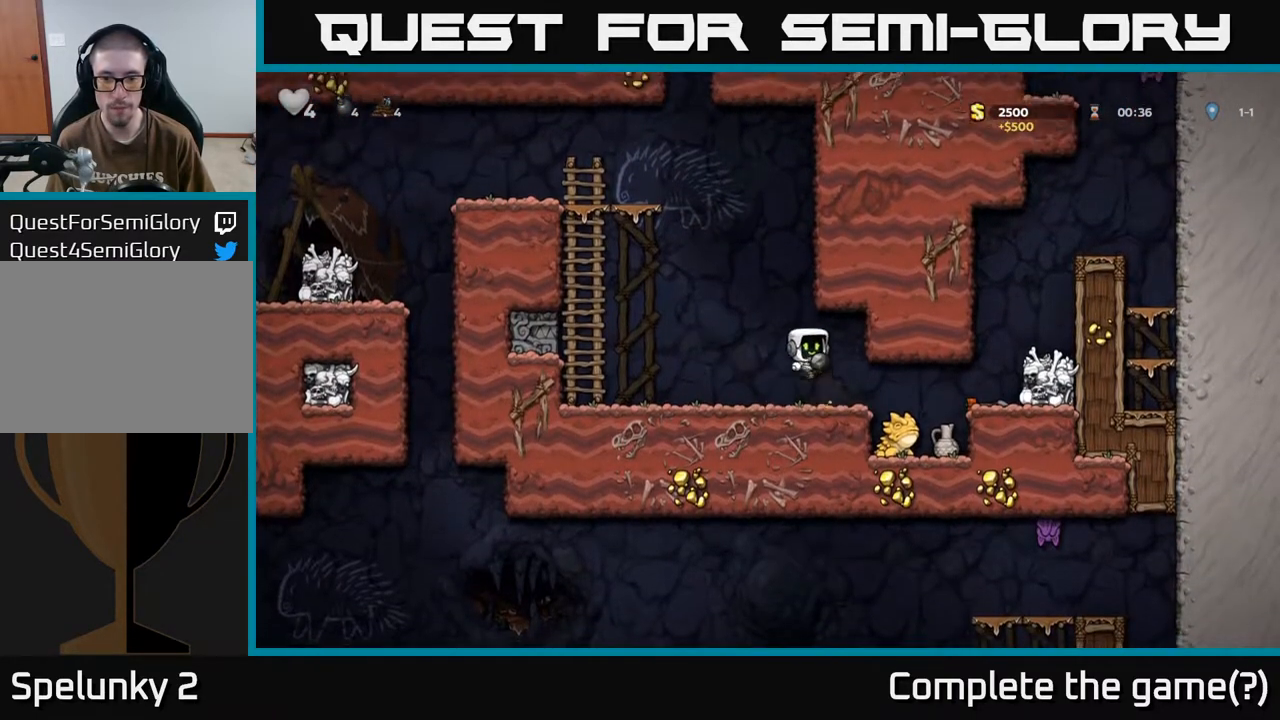
{"buttons": [], "left_stick": "center", "right_stick": "center", "events": [[67, "X", "up"], [167, "DPAD_DOWN", "up"]]}
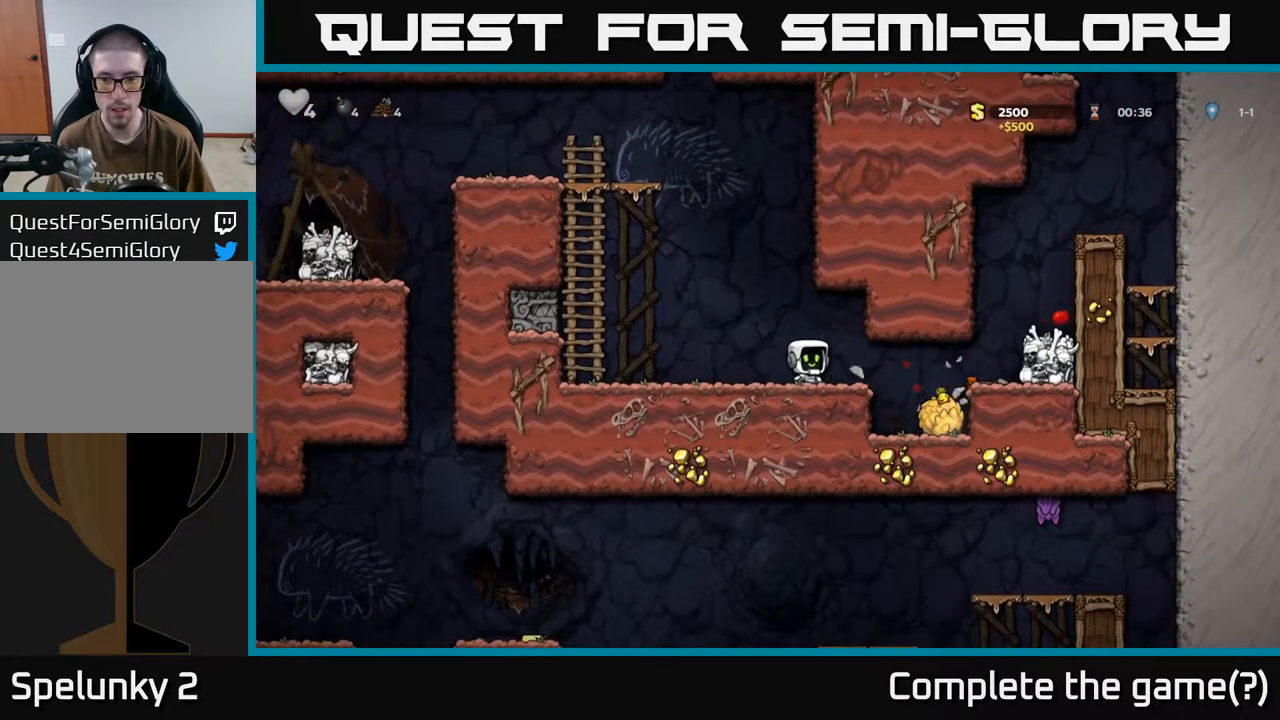
{"buttons": [], "left_stick": "center", "right_stick": "center", "events": [[17, "DPAD_RIGHT", "down"], [300, "DPAD_RIGHT", "up"], [383, "DPAD_LEFT", "down"], [483, "DPAD_LEFT", "up"]]}
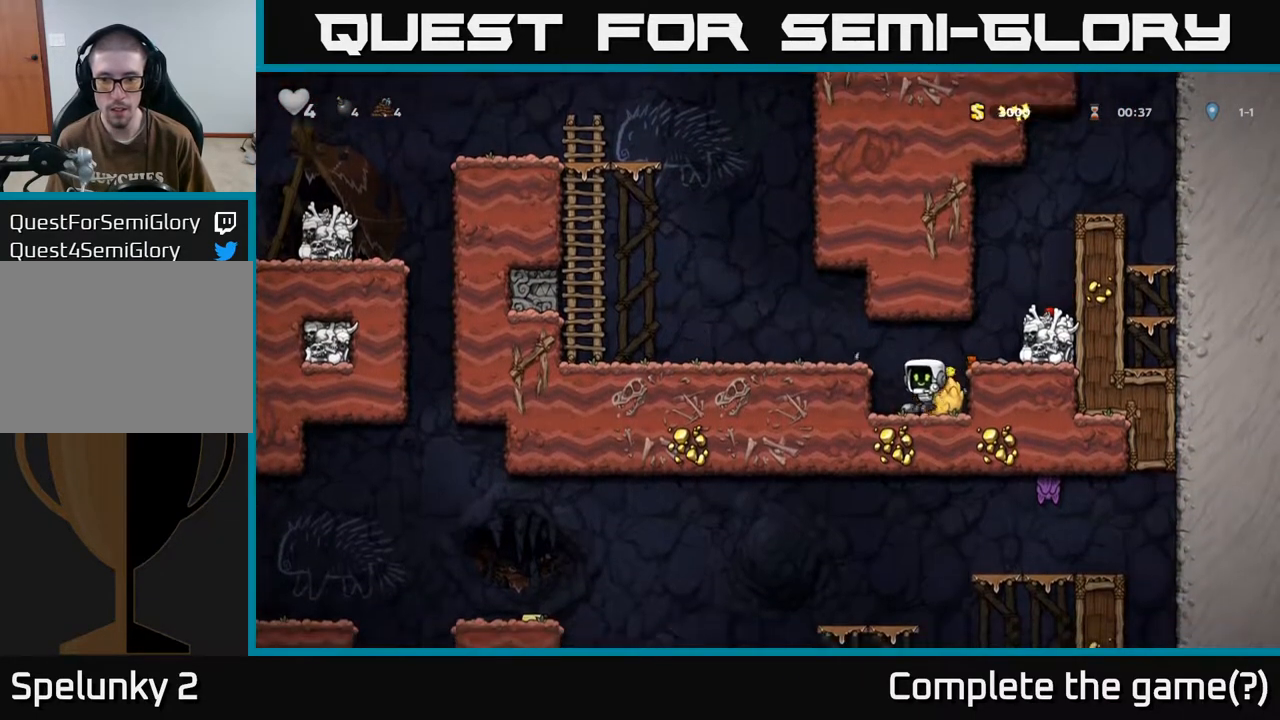
{"buttons": ["X", "DPAD_DOWN"], "left_stick": "center", "right_stick": "center", "events": [[67, "DPAD_RIGHT", "down"], [183, "DPAD_DOWN", "down"], [200, "DPAD_RIGHT", "up"], [400, "X", "down"]]}
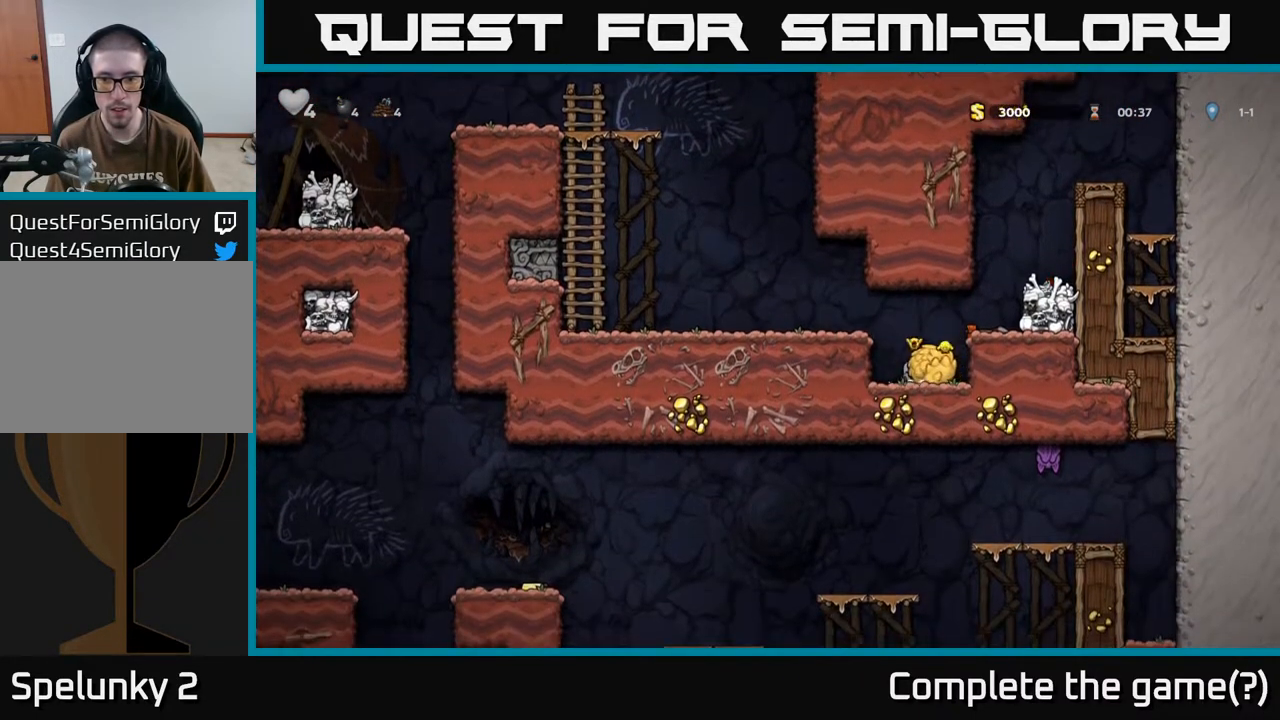
{"buttons": ["X"], "left_stick": "center", "right_stick": "center", "events": [[17, "X", "up"], [83, "DPAD_DOWN", "up"], [100, "DPAD_RIGHT", "down"], [183, "DPAD_RIGHT", "up"], [233, "DPAD_LEFT", "down"], [267, "A", "down"], [417, "A", "up"], [467, "X", "down"], [483, "DPAD_LEFT", "up"]]}
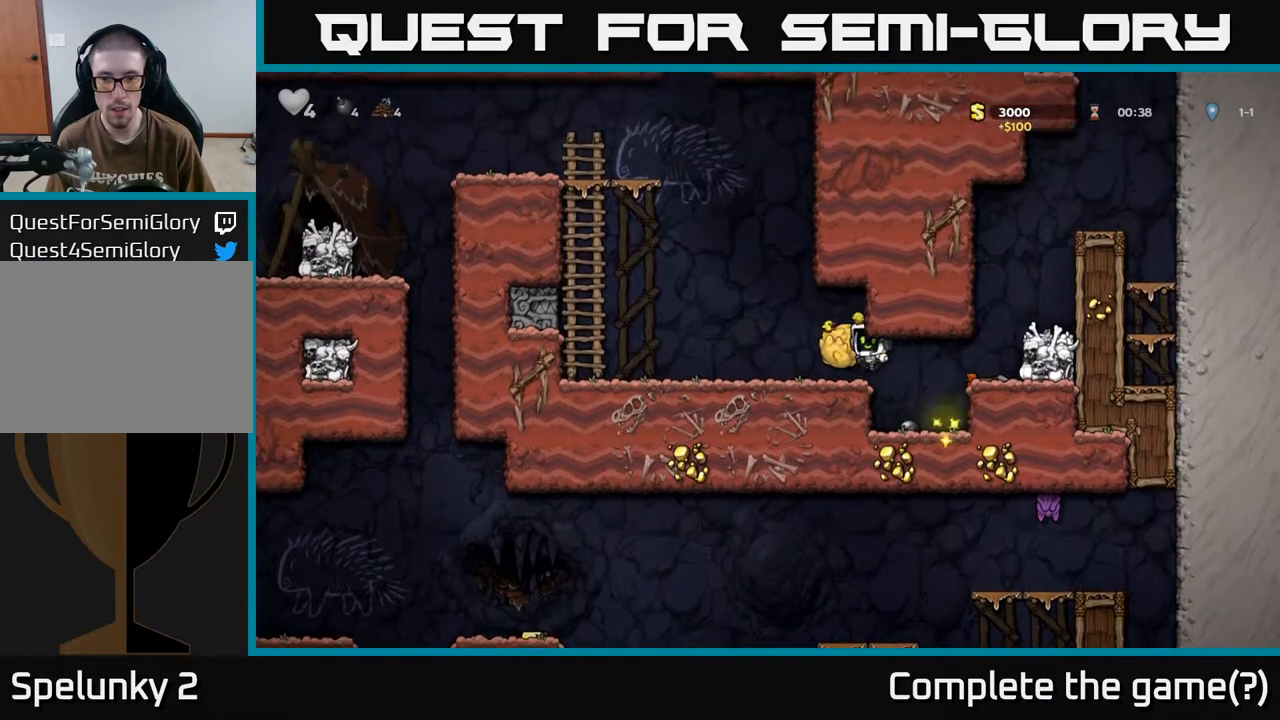
{"buttons": [], "left_stick": "center", "right_stick": "center", "events": [[17, "X", "up"], [67, "DPAD_RIGHT", "down"], [267, "DPAD_RIGHT", "up"]]}
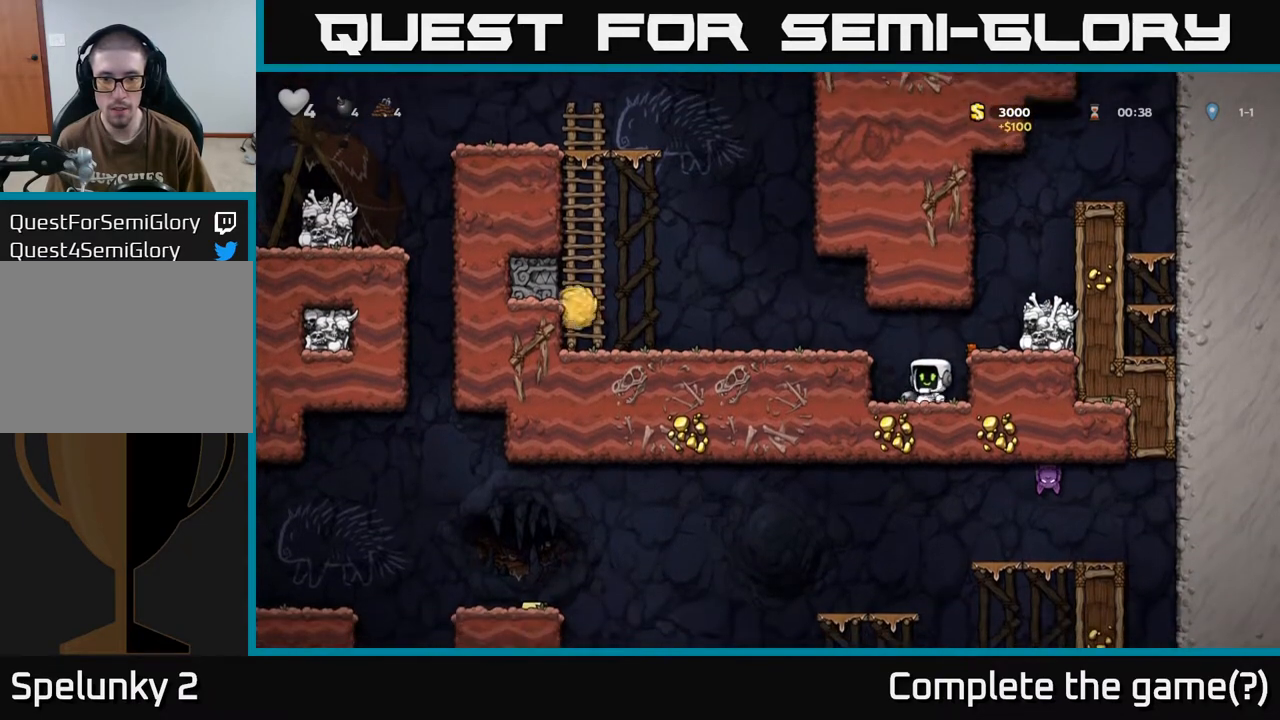
{"buttons": ["A", "DPAD_LEFT"], "left_stick": "center", "right_stick": "center", "events": [[17, "DPAD_DOWN", "down"], [117, "X", "down"], [233, "X", "up"], [283, "DPAD_DOWN", "up"], [450, "A", "down"], [467, "DPAD_LEFT", "down"]]}
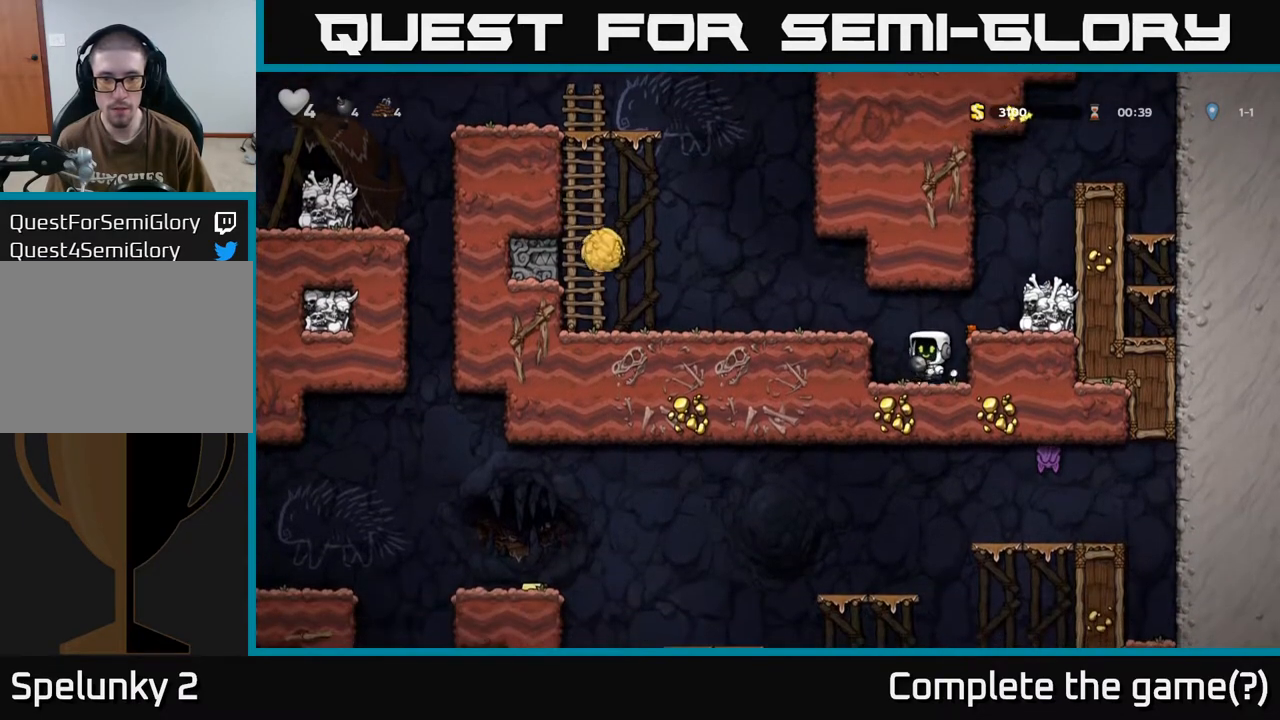
{"buttons": [], "left_stick": "center", "right_stick": "center", "events": [[67, "X", "down"], [83, "A", "up"], [117, "DPAD_LEFT", "up"], [133, "X", "up"], [167, "DPAD_RIGHT", "down"], [283, "DPAD_RIGHT", "up"]]}
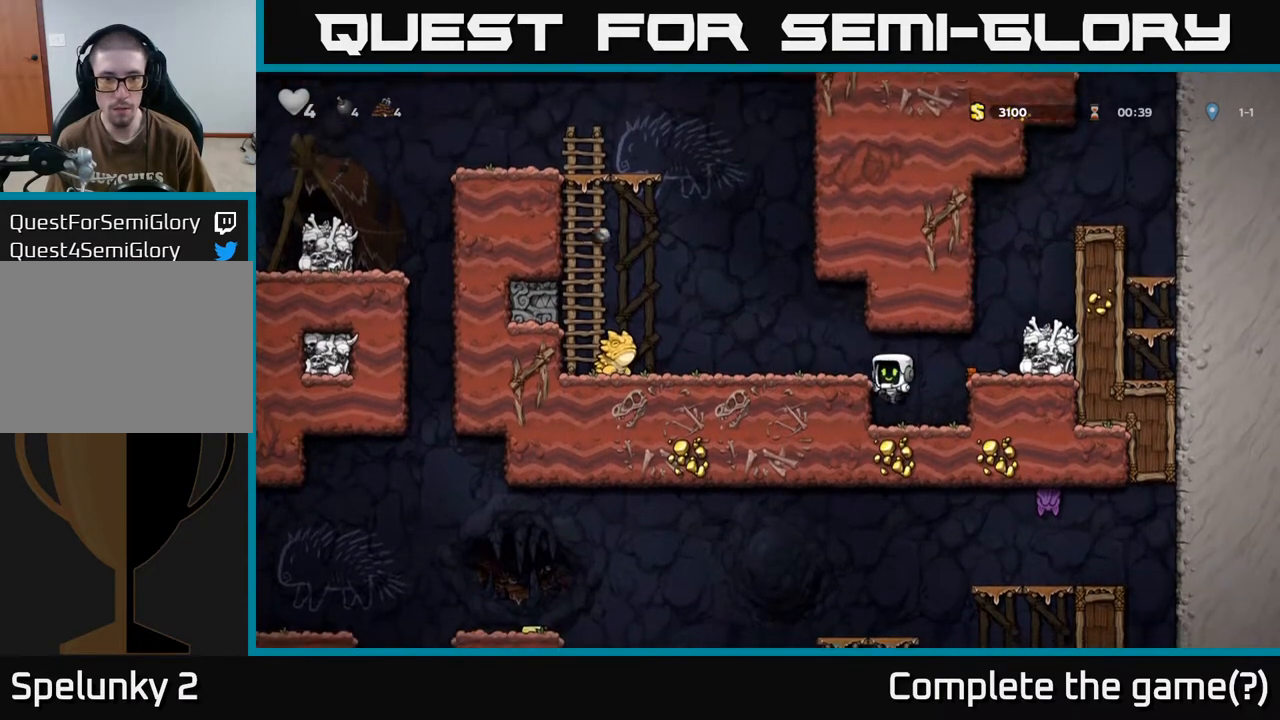
{"buttons": ["DPAD_RIGHT"], "left_stick": "center", "right_stick": "center", "events": [[283, "DPAD_RIGHT", "down"], [333, "A", "down"], [467, "A", "up"]]}
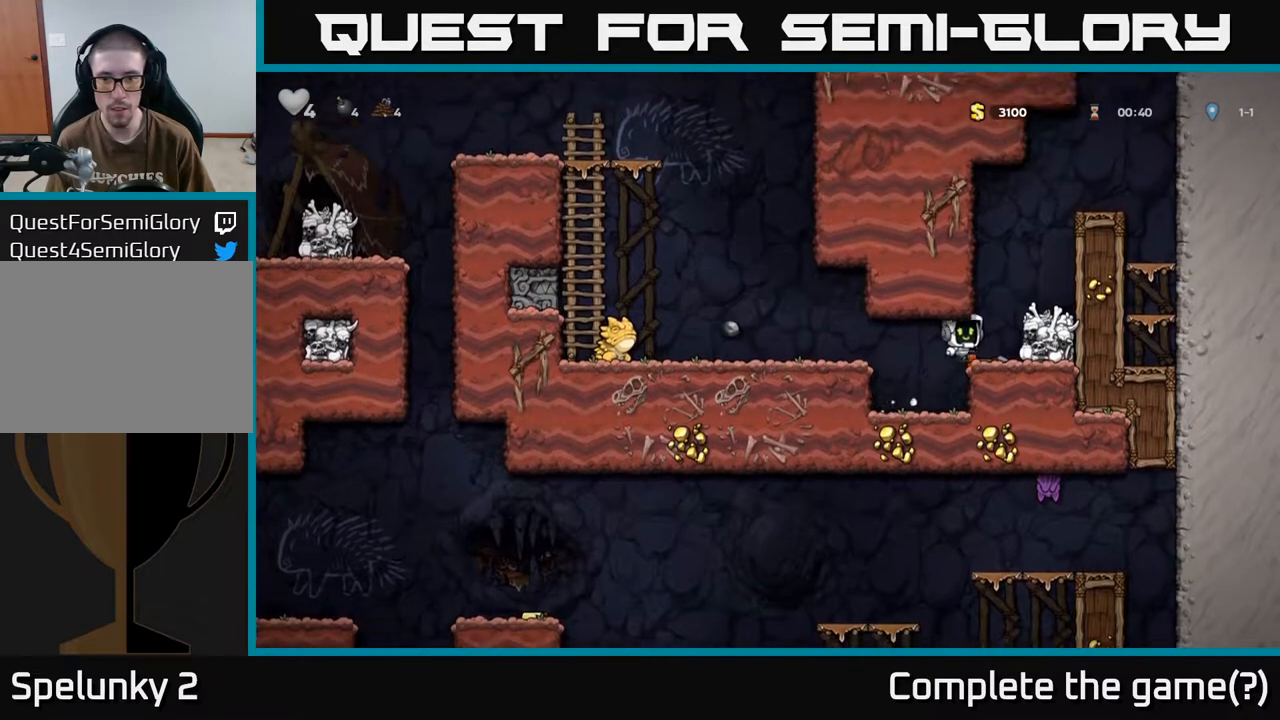
{"buttons": [], "left_stick": "center", "right_stick": "center", "events": [[33, "DPAD_RIGHT", "up"], [250, "DPAD_LEFT", "down"], [333, "DPAD_LEFT", "up"], [383, "DPAD_DOWN", "down"], [467, "DPAD_DOWN", "up"]]}
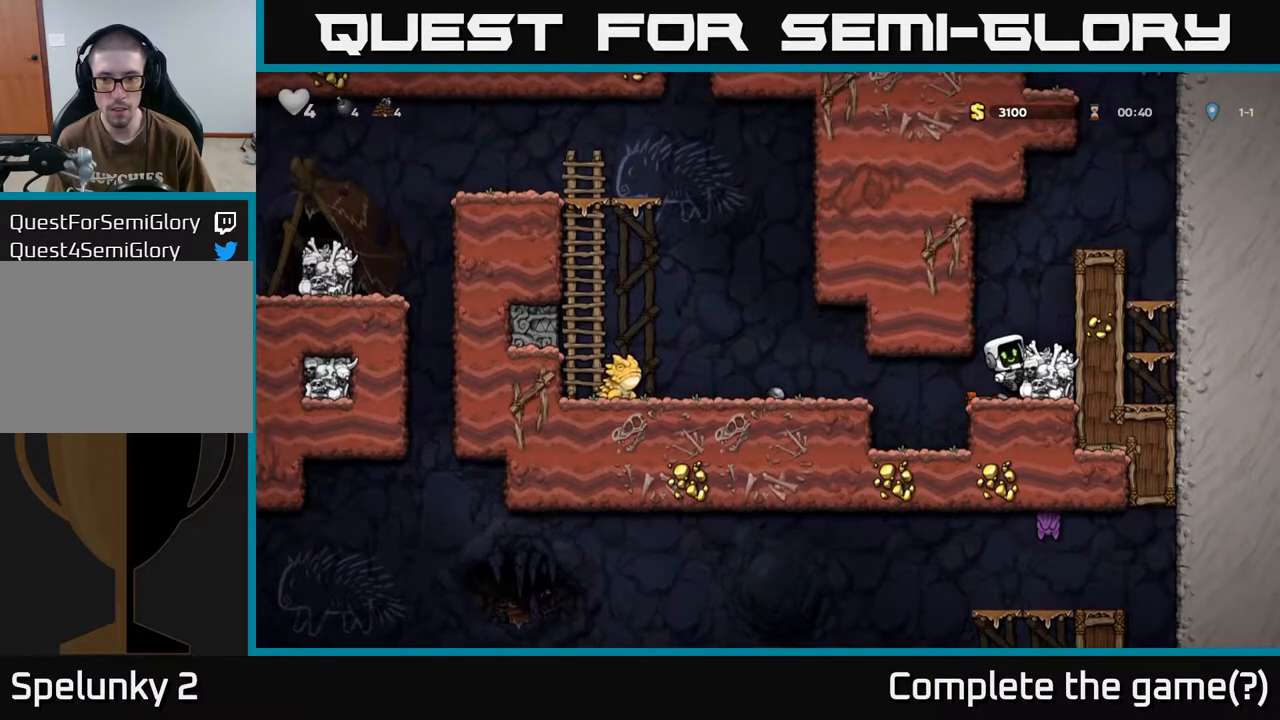
{"buttons": ["DPAD_LEFT"], "left_stick": "center", "right_stick": "center", "events": [[50, "DPAD_DOWN", "down"], [100, "A", "down"], [183, "A", "up"], [217, "DPAD_DOWN", "up"], [300, "DPAD_DOWN", "down"], [383, "X", "down"], [467, "DPAD_DOWN", "up"], [483, "DPAD_LEFT", "down"], [483, "X", "up"]]}
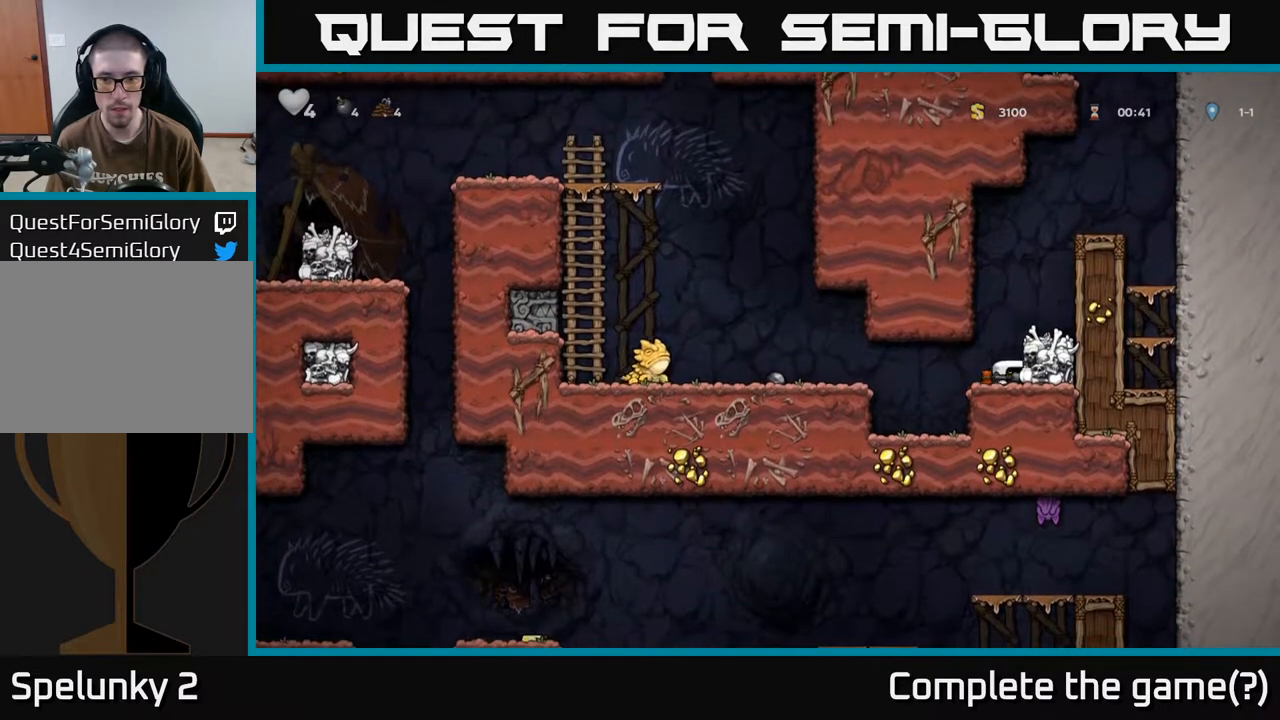
{"buttons": [], "left_stick": "center", "right_stick": "center", "events": [[67, "DPAD_DOWN", "down"], [67, "DPAD_LEFT", "up"], [117, "DPAD_DOWN", "up"], [367, "X", "down"], [383, "DPAD_LEFT", "down"], [417, "DPAD_LEFT", "up"], [433, "X", "up"]]}
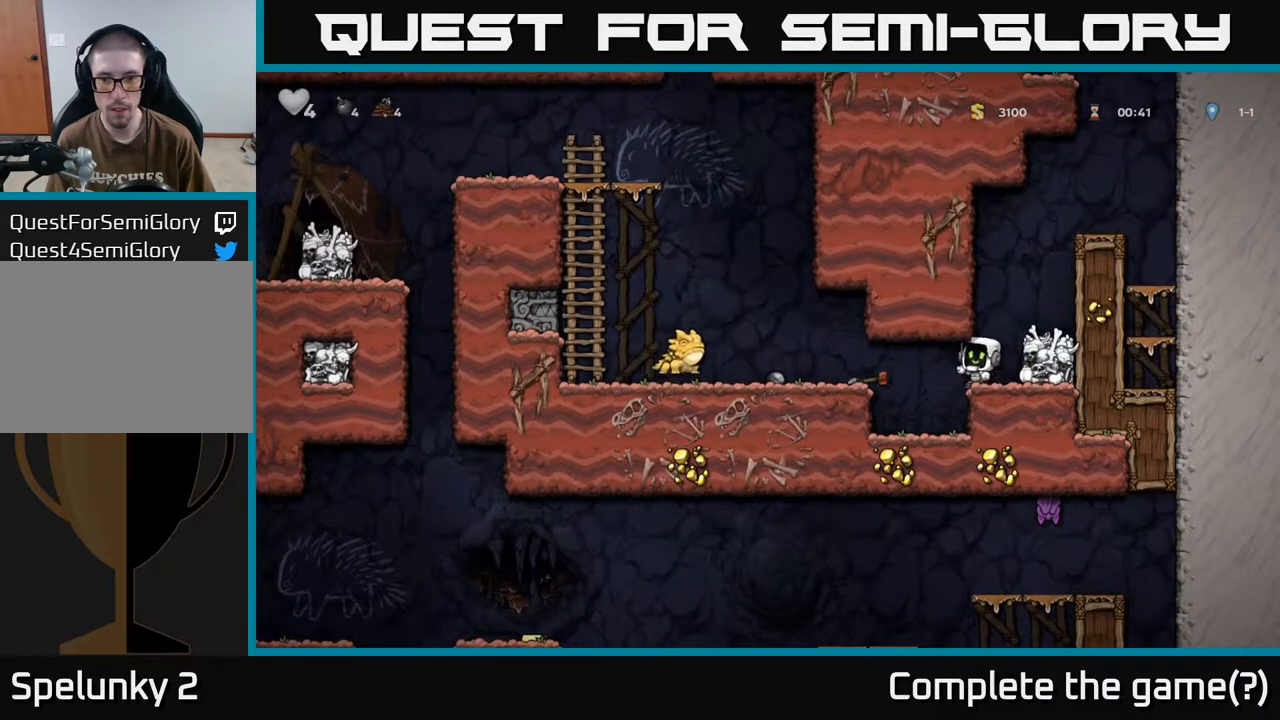
{"buttons": [], "left_stick": "center", "right_stick": "center", "events": []}
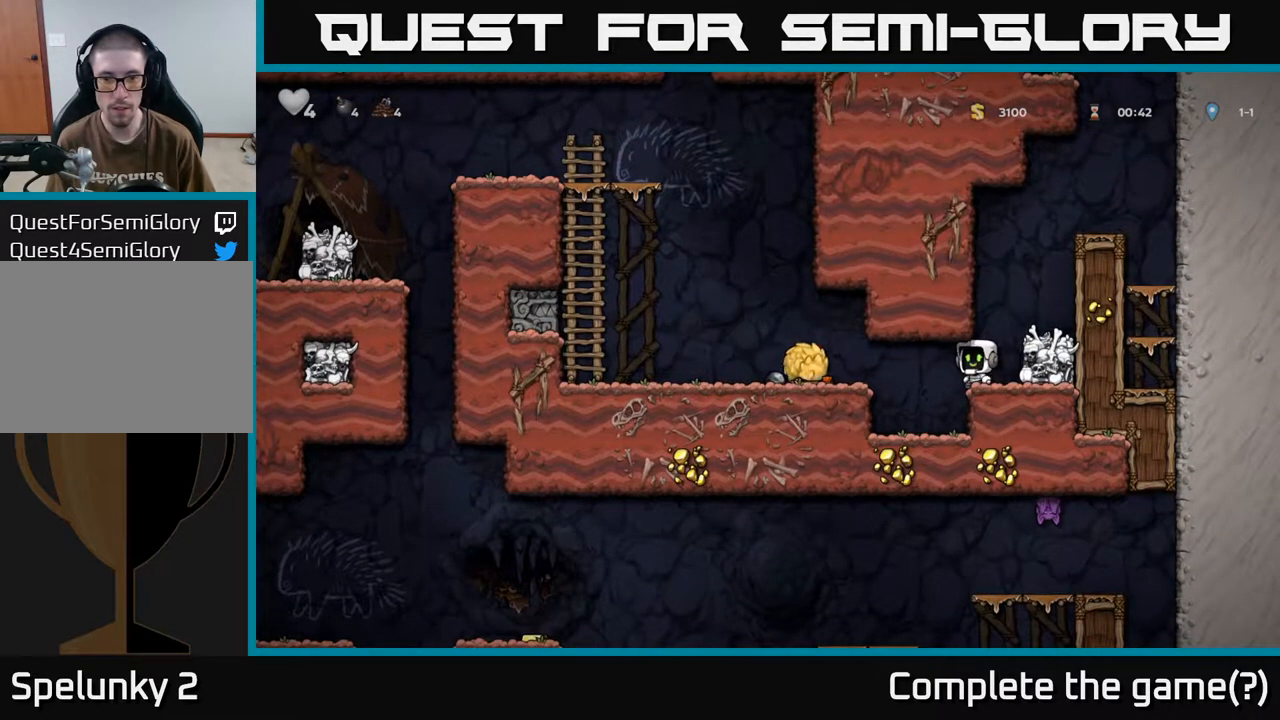
{"buttons": [], "left_stick": "center", "right_stick": "center", "events": [[50, "DPAD_RIGHT", "down"], [100, "A", "down"], [333, "DPAD_RIGHT", "up"], [350, "A", "up"]]}
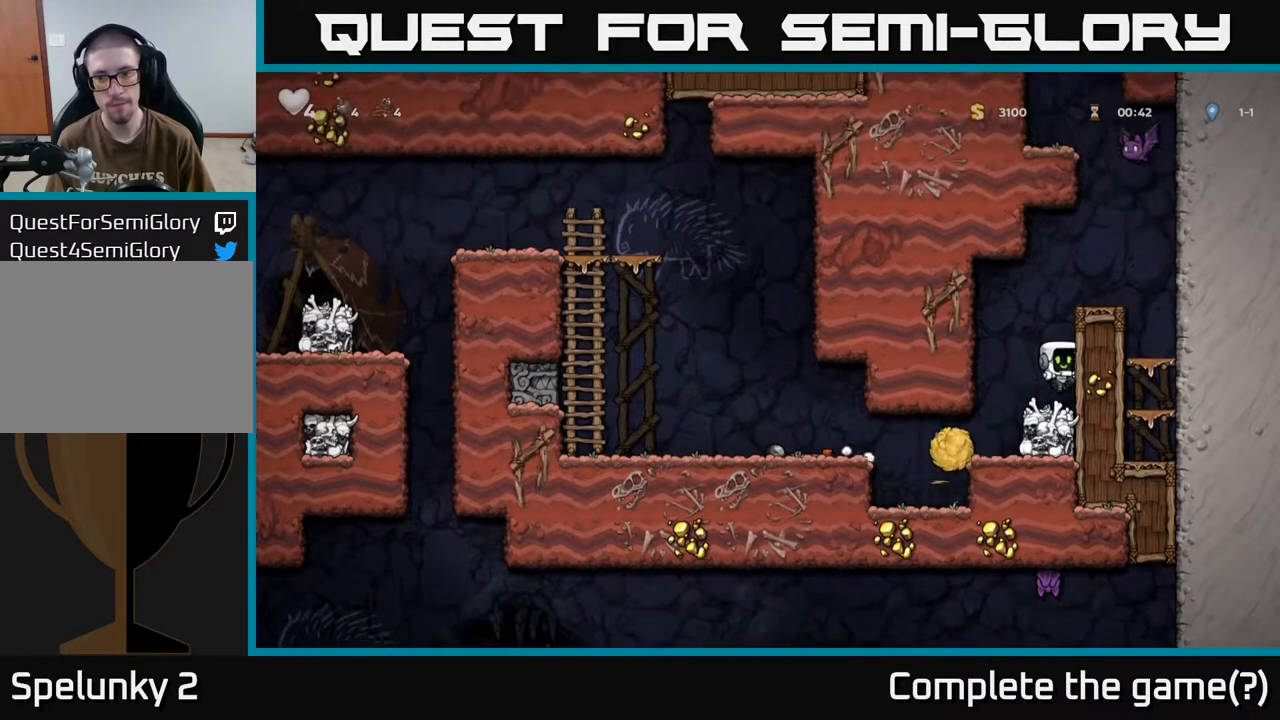
{"buttons": [], "left_stick": "center", "right_stick": "center", "events": [[267, "A", "down"], [467, "A", "up"]]}